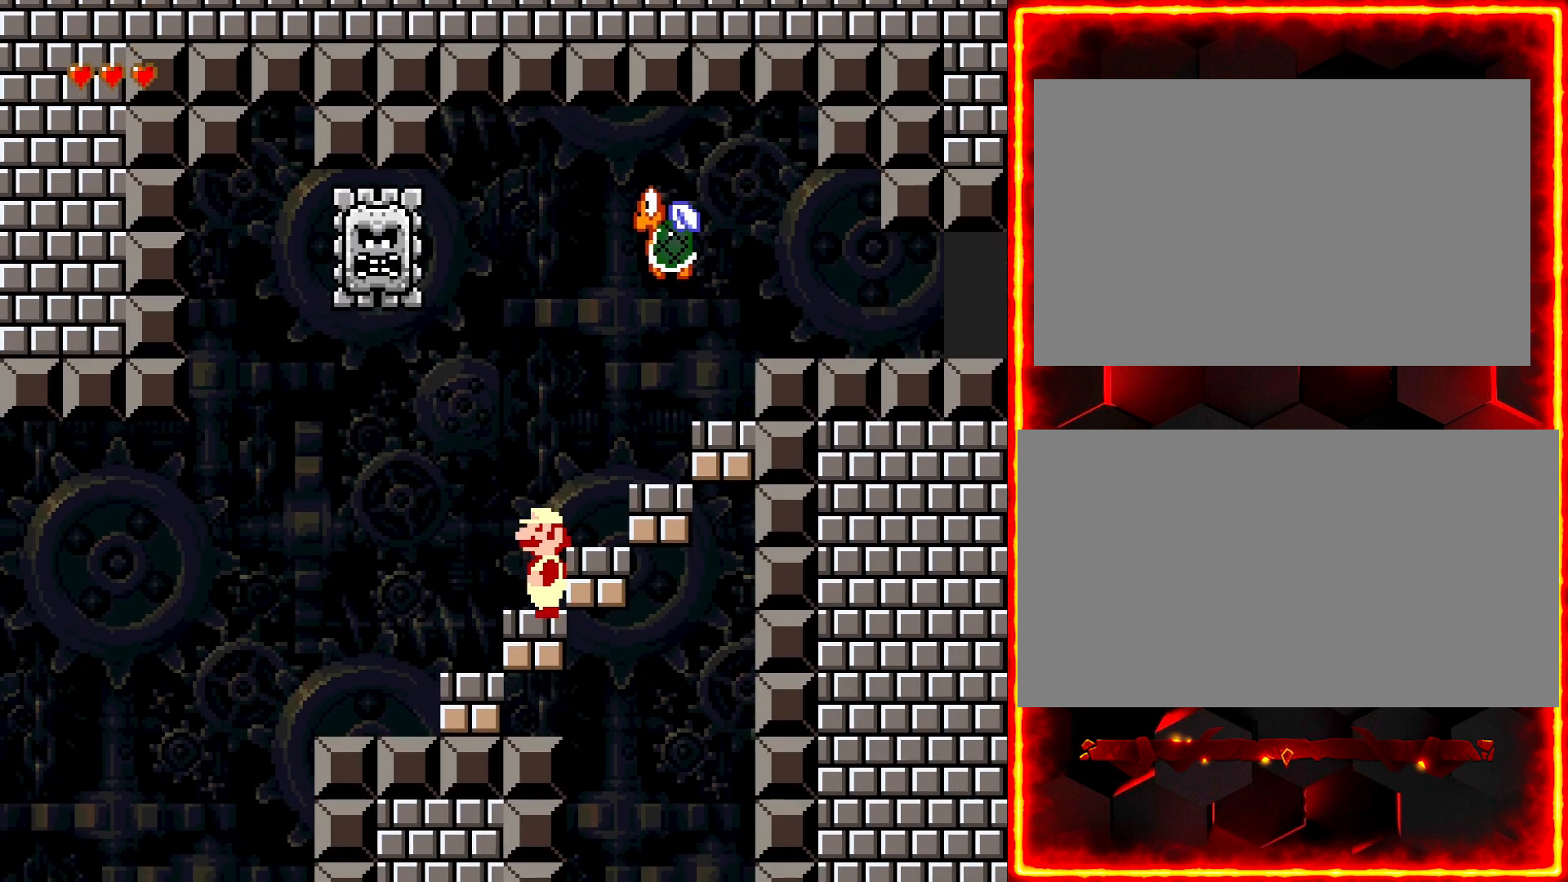
Gameplay with a controller (Nintendo layout); each line is a JSON object with the inputs held at the frame after it. "events" lists button and stick changes between this image and that frame as [ms after this image, input, new state], when the widget could be followed in between. Not read: B L3 R3.
{"buttons": ["Y", "DPAD_RIGHT"], "events": [[17, "DPAD_LEFT", "down"], [133, "DPAD_LEFT", "up"], [317, "DPAD_RIGHT", "down"]]}
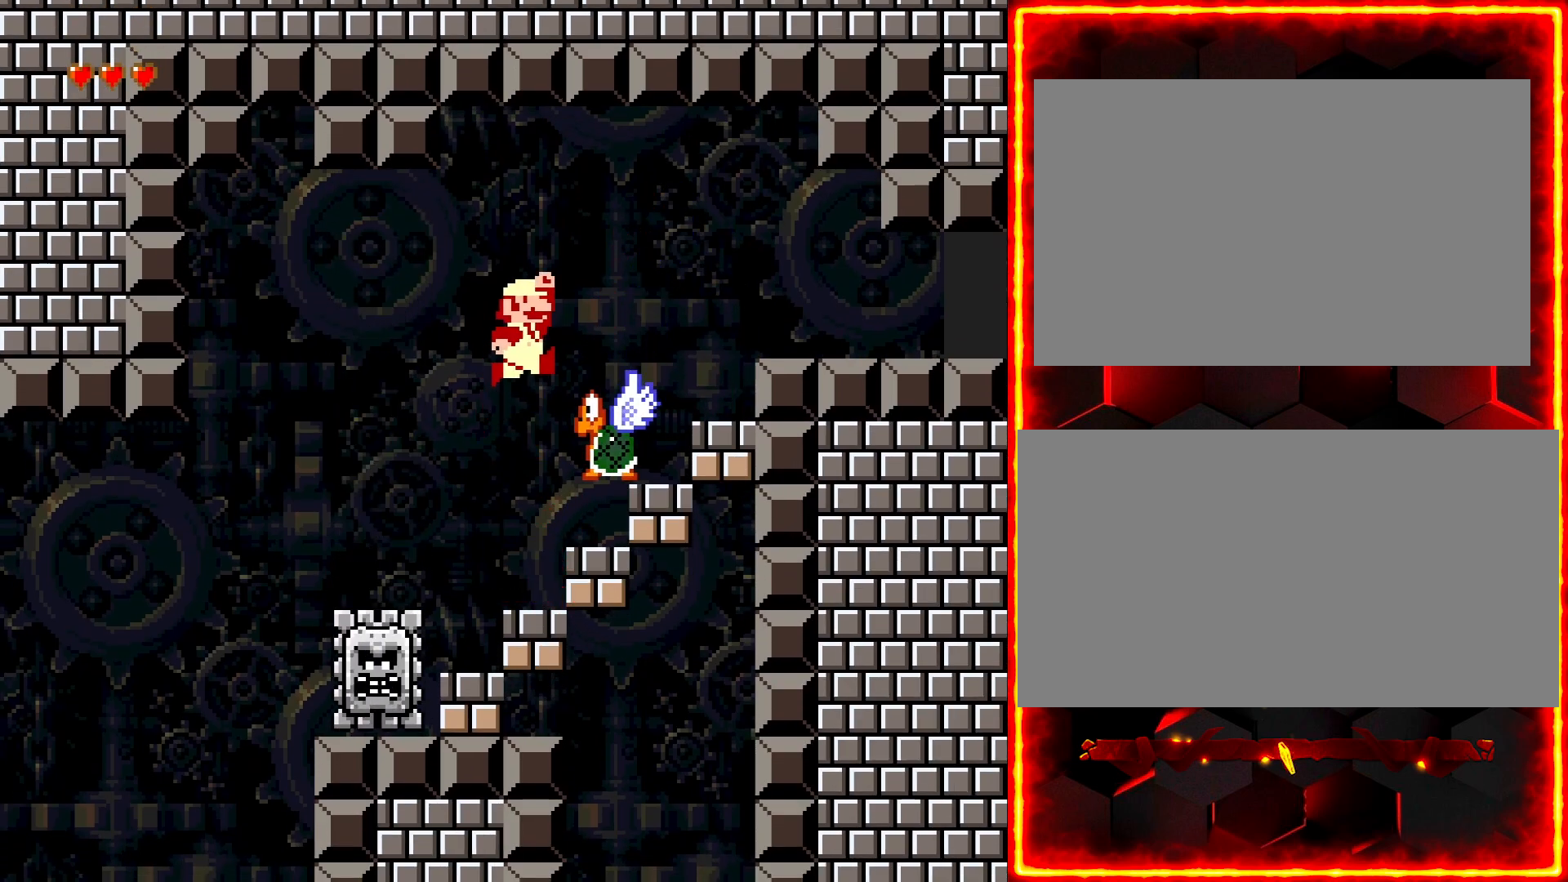
{"buttons": ["Y", "DPAD_RIGHT"], "events": []}
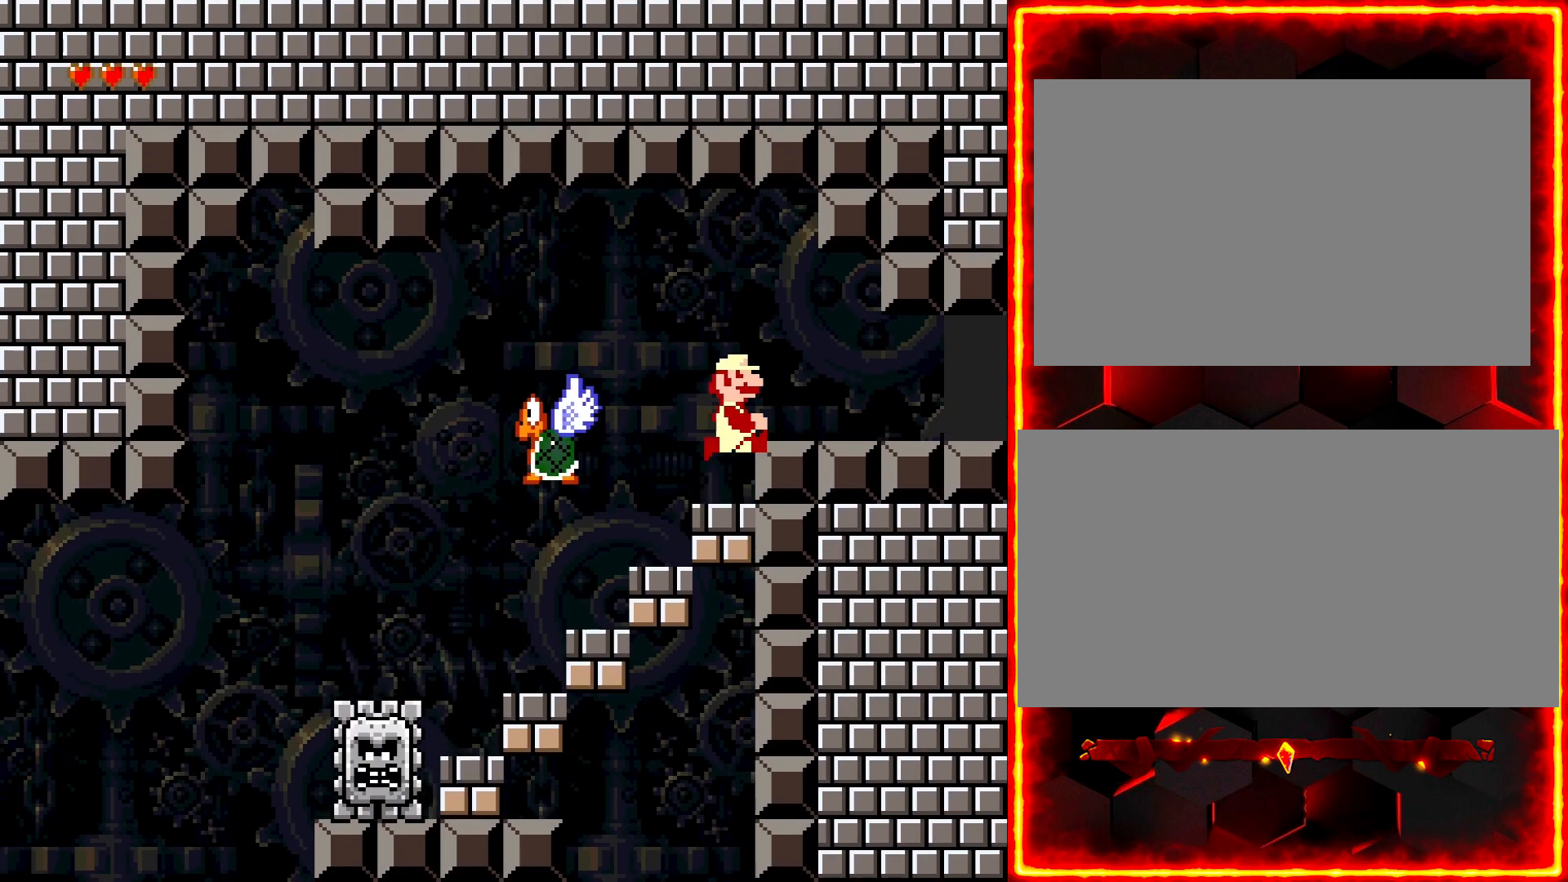
{"buttons": ["Y", "DPAD_RIGHT"], "events": []}
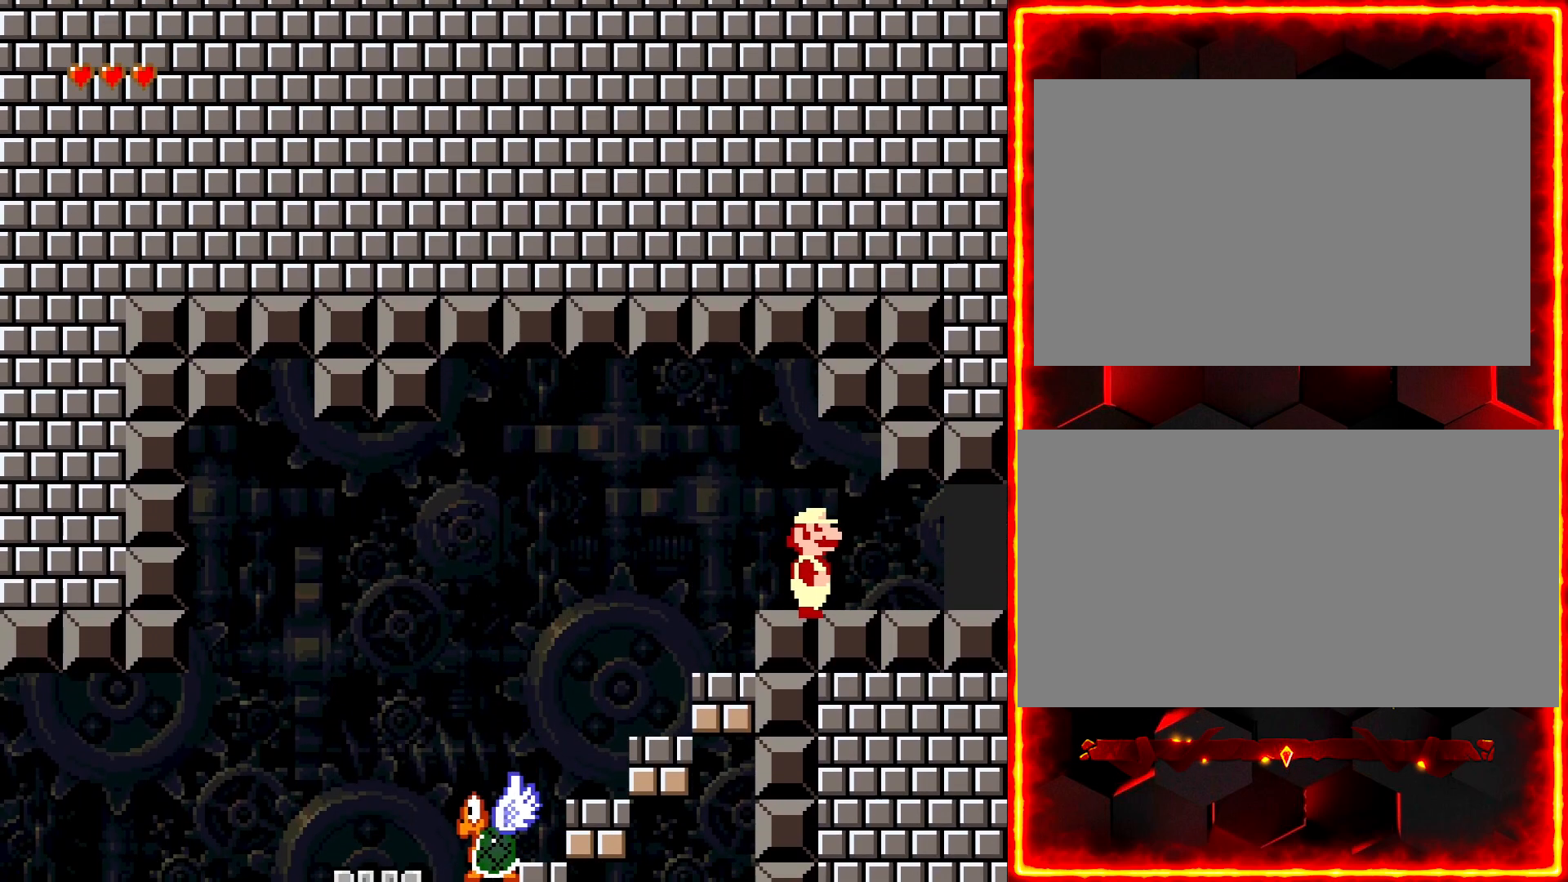
{"buttons": [], "events": [[450, "Y", "up"], [500, "DPAD_RIGHT", "up"]]}
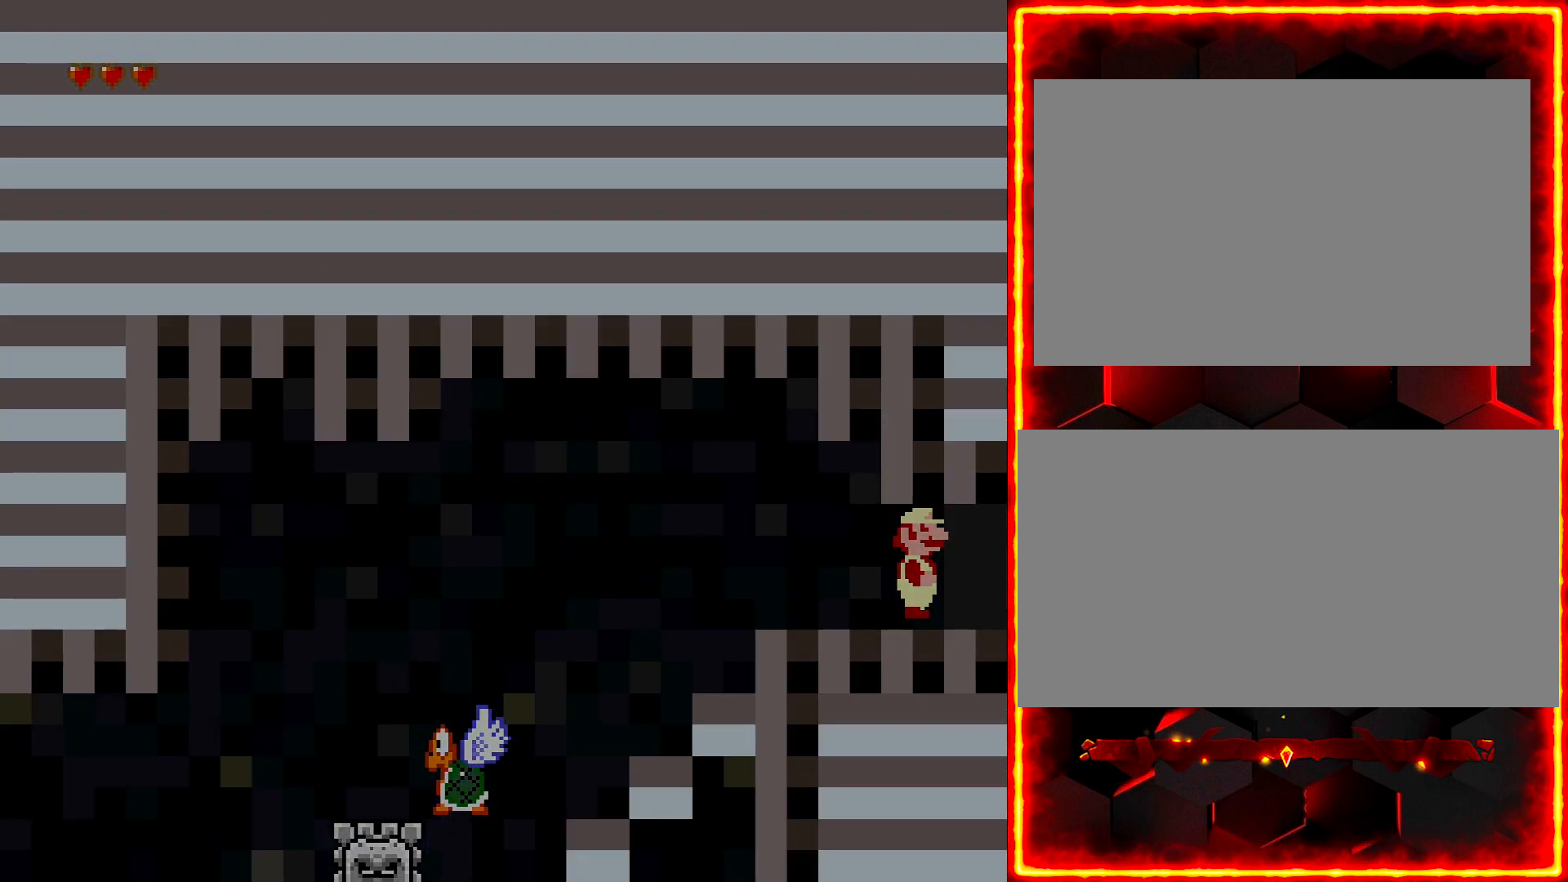
{"buttons": [], "events": []}
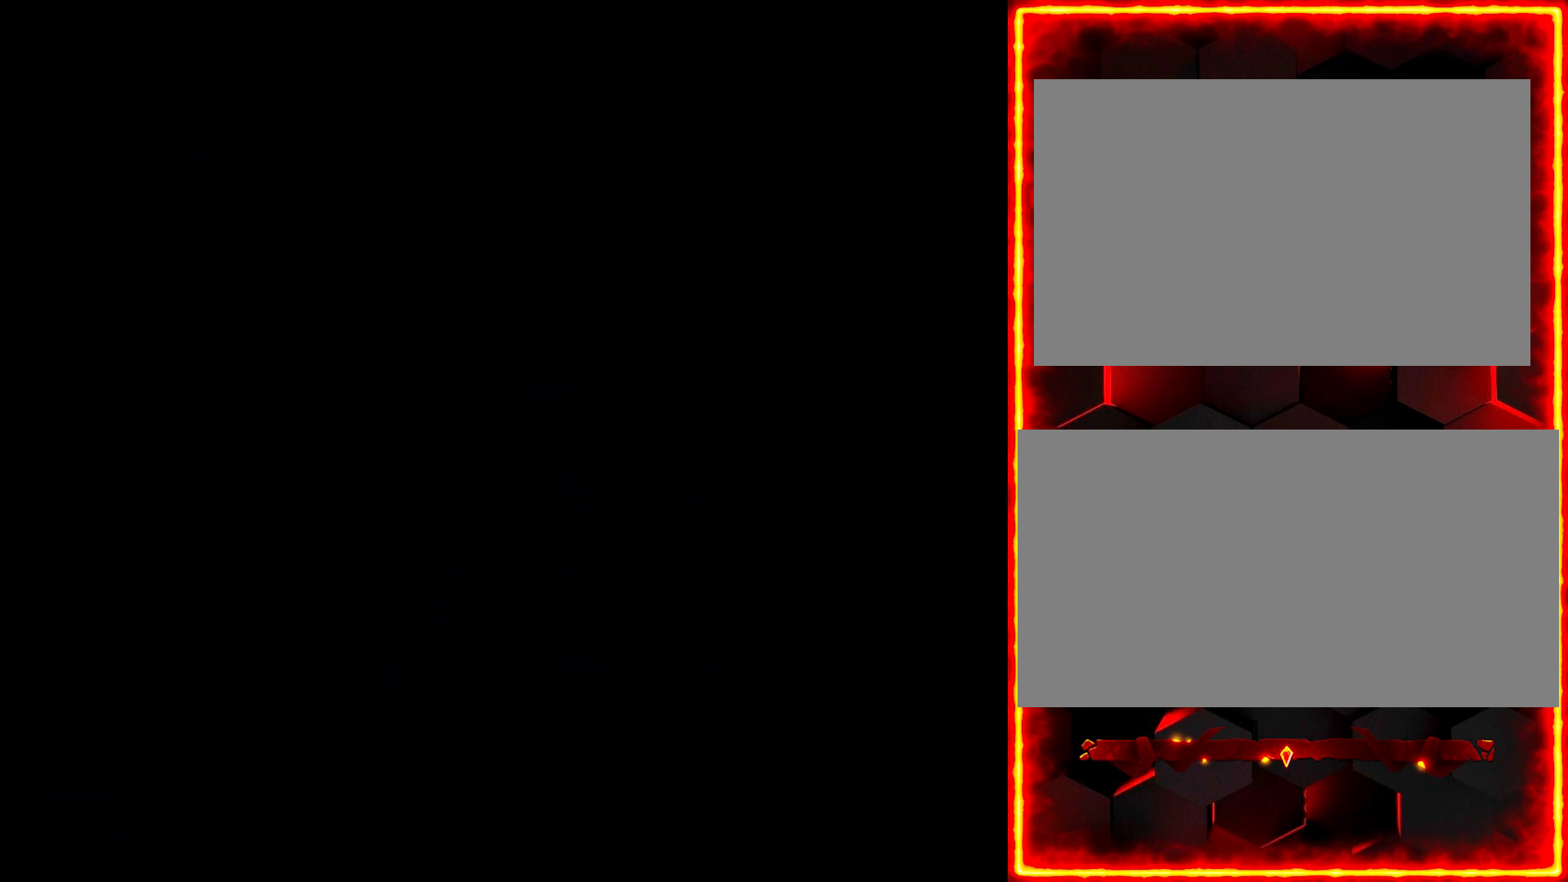
{"buttons": [], "events": []}
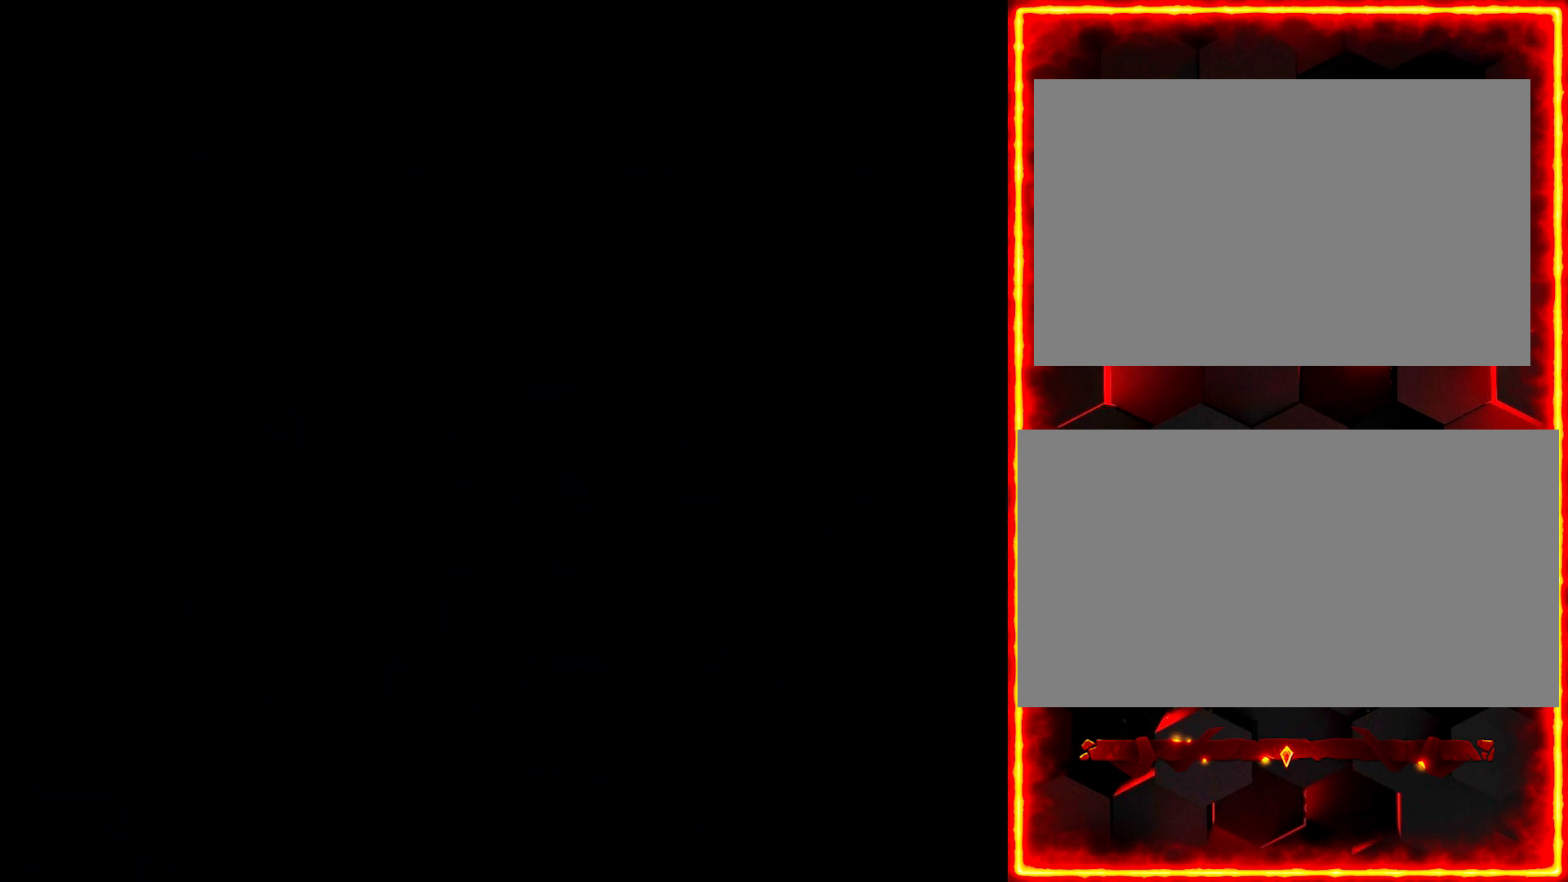
{"buttons": [], "events": []}
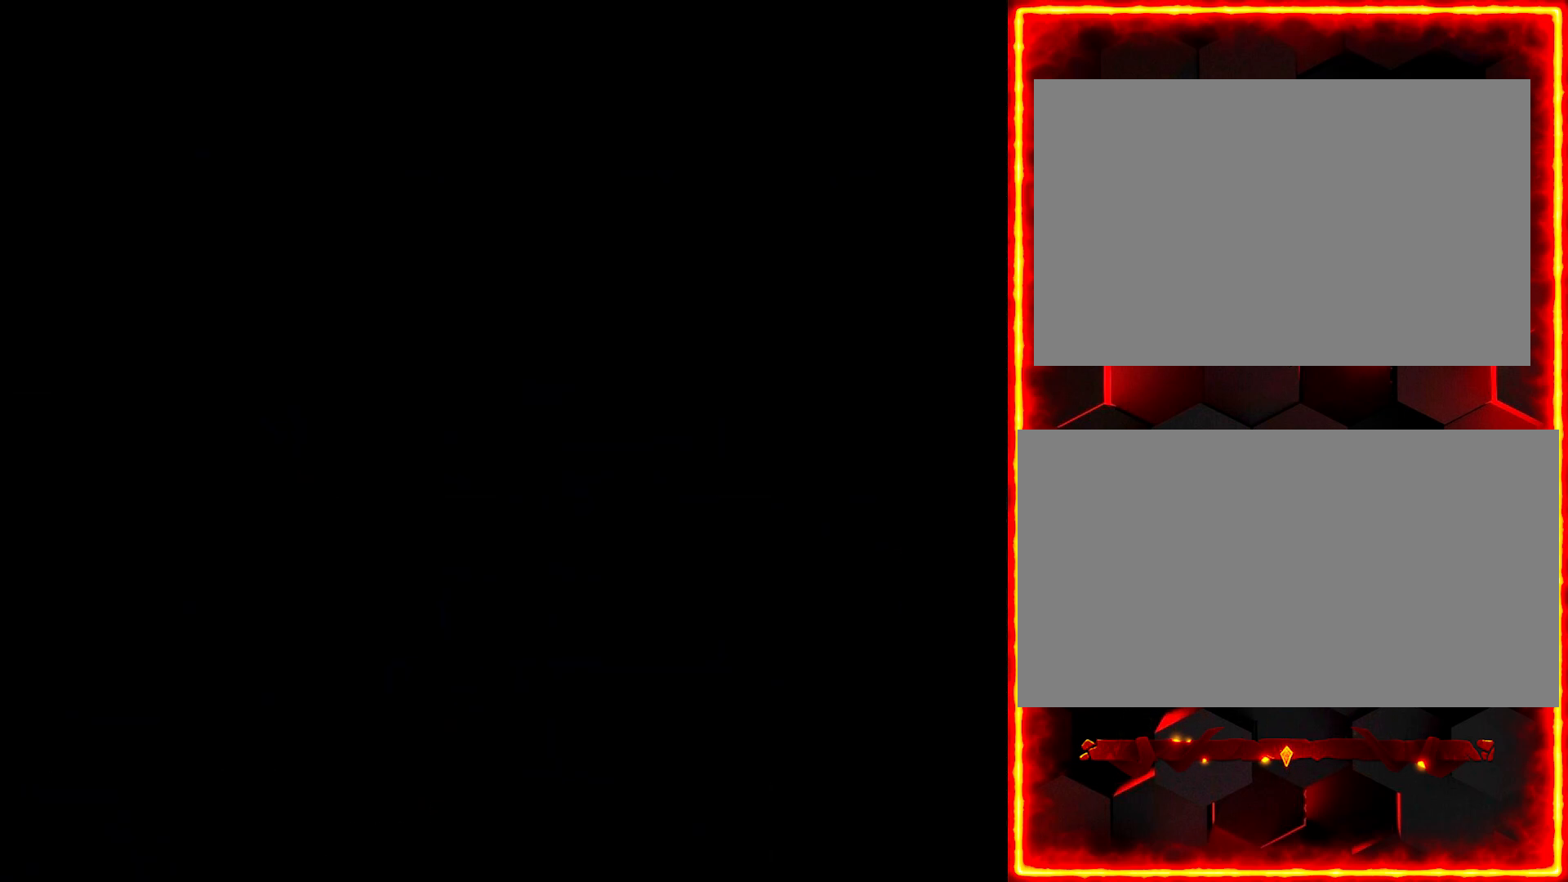
{"buttons": [], "events": []}
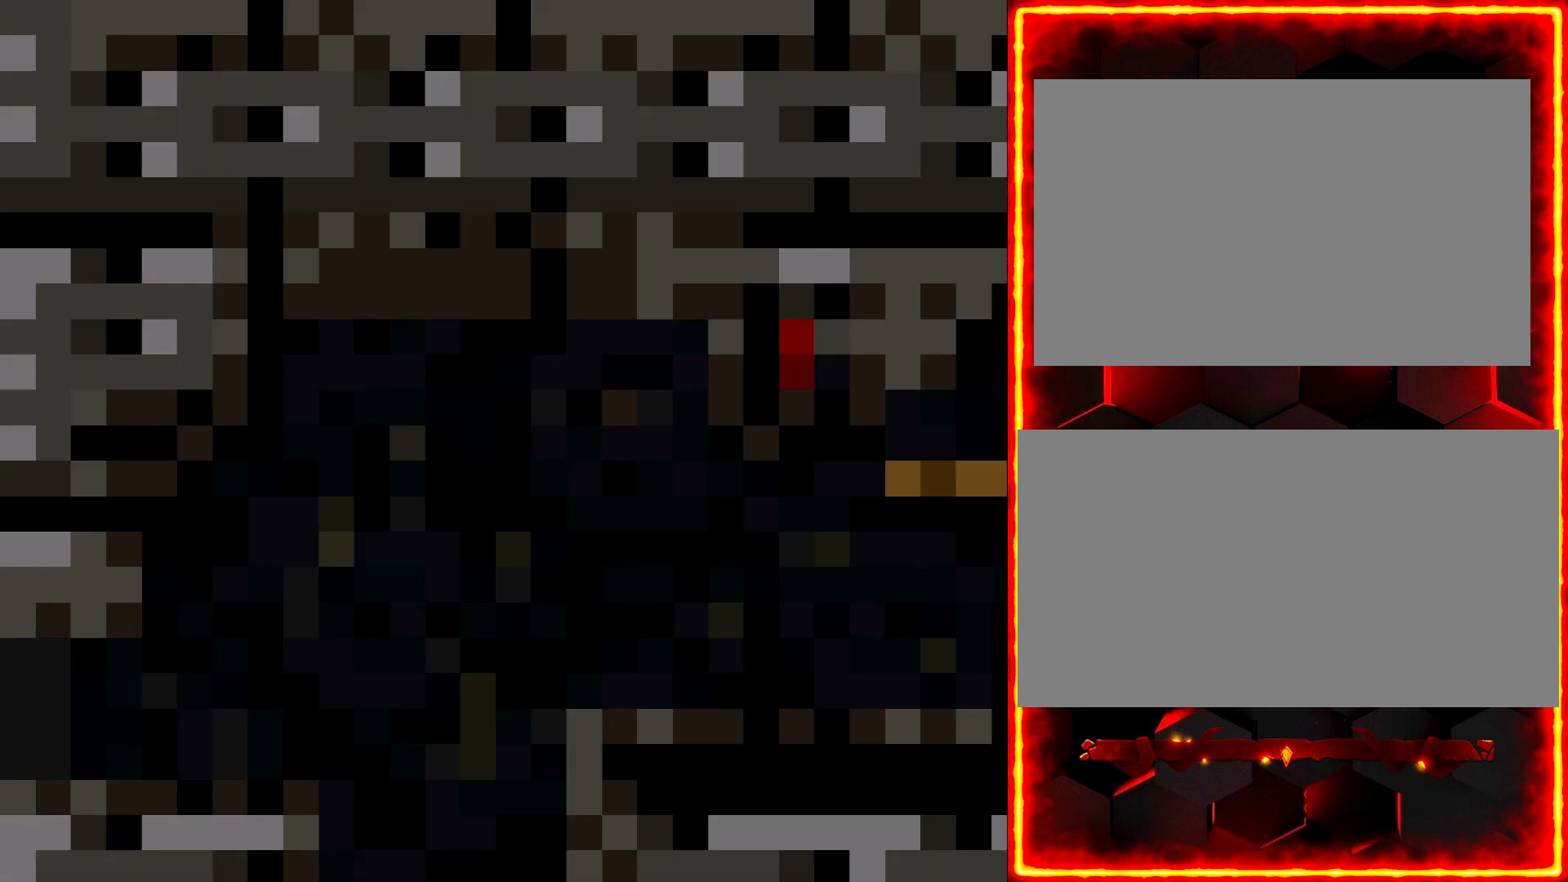
{"buttons": ["DPAD_RIGHT"], "events": [[500, "DPAD_RIGHT", "down"]]}
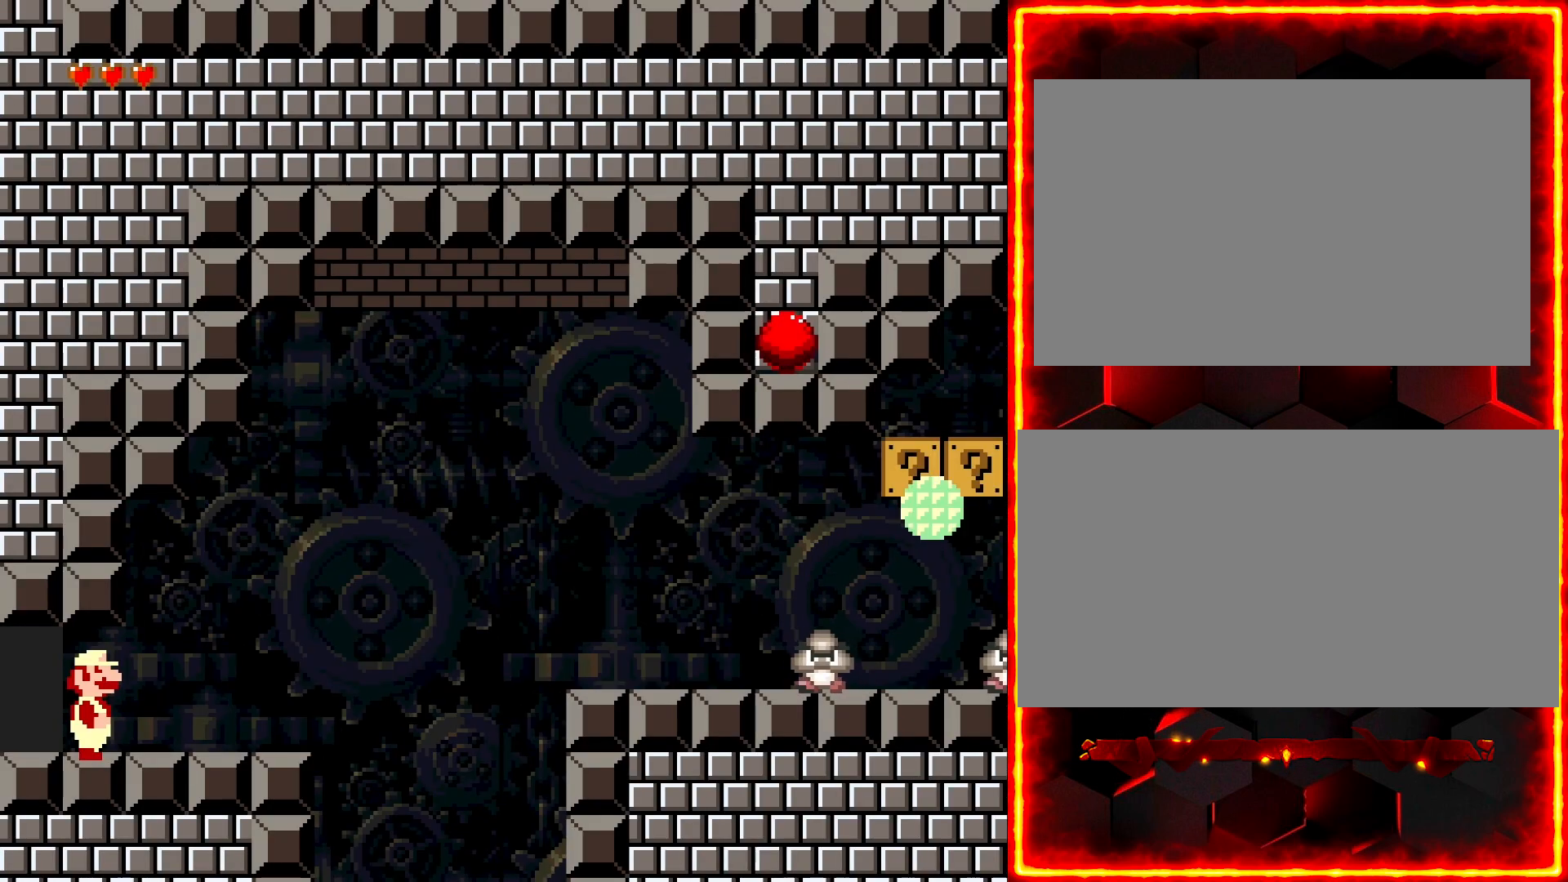
{"buttons": ["Y", "DPAD_RIGHT"], "events": [[17, "Y", "down"]]}